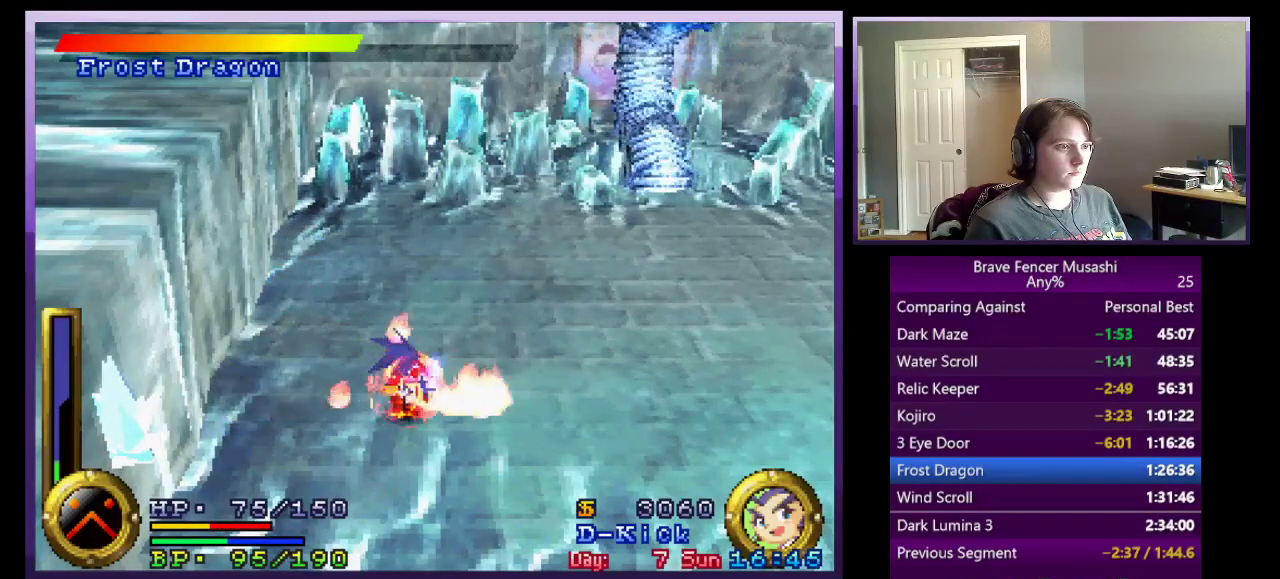
Gameplay with a controller (PlayStation layout); each line is a JSON object with the inputs held at the frame after it. "events" lists button and stick changes between this image and that frame as [ms after this image, input, new state], when the widget could be followed in between. This document gives stick clicks only as held states, not as events.
{"buttons": ["TRIANGLE"], "left_stick": "right", "right_stick": "center", "events": [[67, "left_stick", "right"]]}
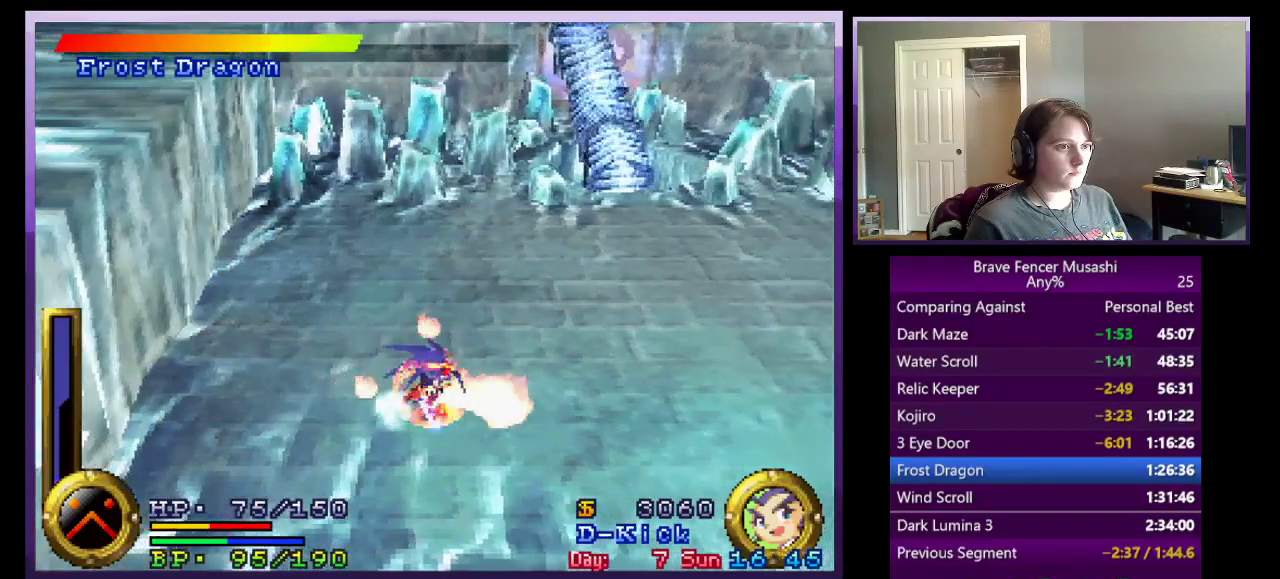
{"buttons": ["TRIANGLE"], "left_stick": "right", "right_stick": "center", "events": []}
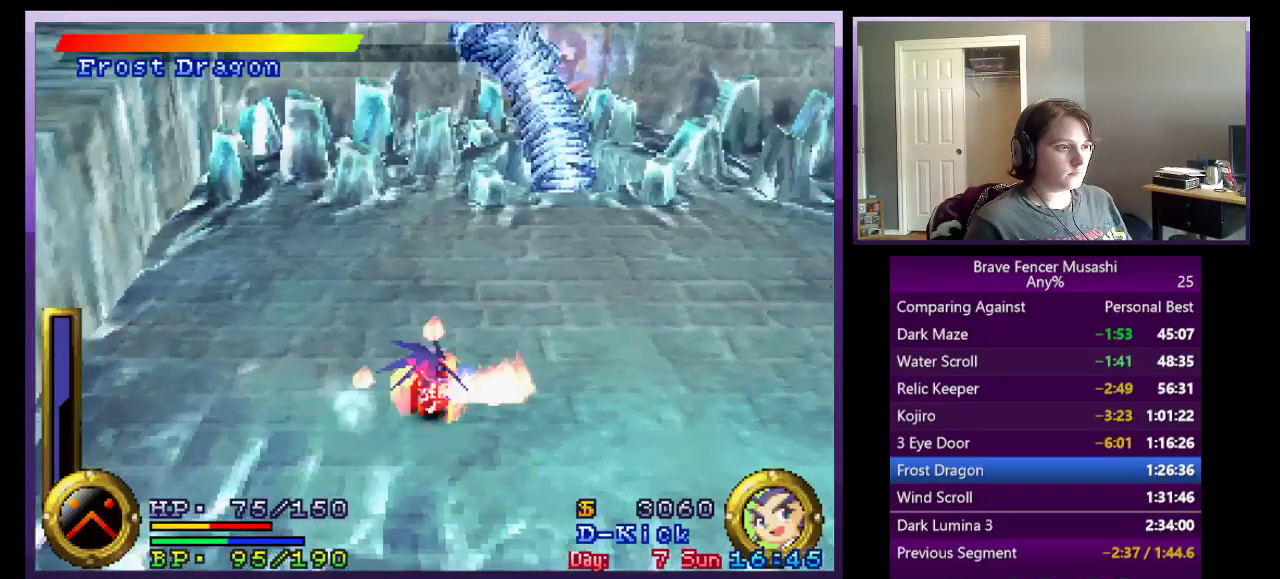
{"buttons": [], "left_stick": "right", "right_stick": "center", "events": [[350, "TRIANGLE", "up"]]}
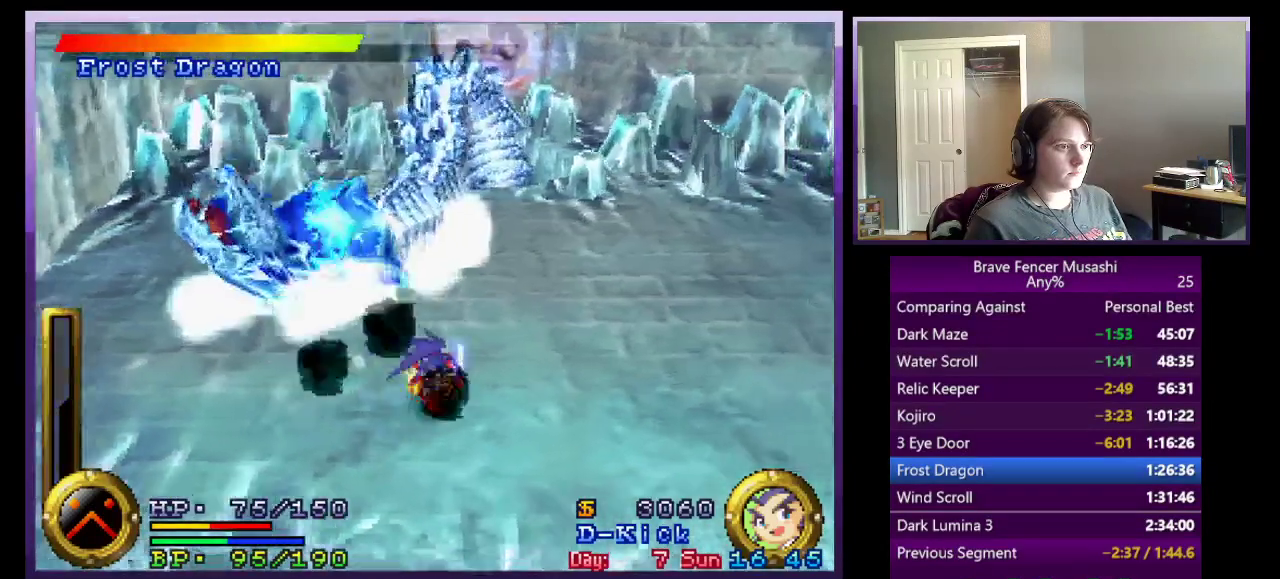
{"buttons": [], "left_stick": "up-left", "right_stick": "center", "events": [[83, "left_stick", "up-right"], [183, "left_stick", "up"], [250, "CROSS", "down"], [433, "left_stick", "up-left"], [500, "CROSS", "up"]]}
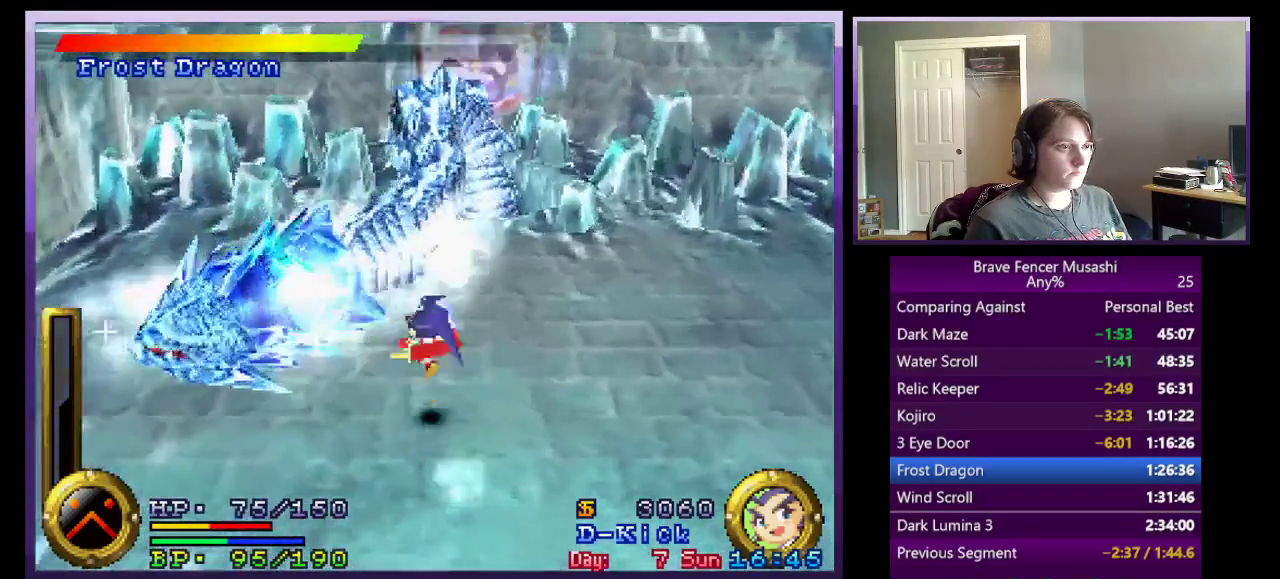
{"buttons": ["CROSS"], "left_stick": "down", "right_stick": "center", "events": [[117, "TRIANGLE", "down"], [217, "TRIANGLE", "up"], [267, "TRIANGLE", "down"], [367, "TRIANGLE", "up"], [367, "left_stick", "down"], [500, "CROSS", "down"]]}
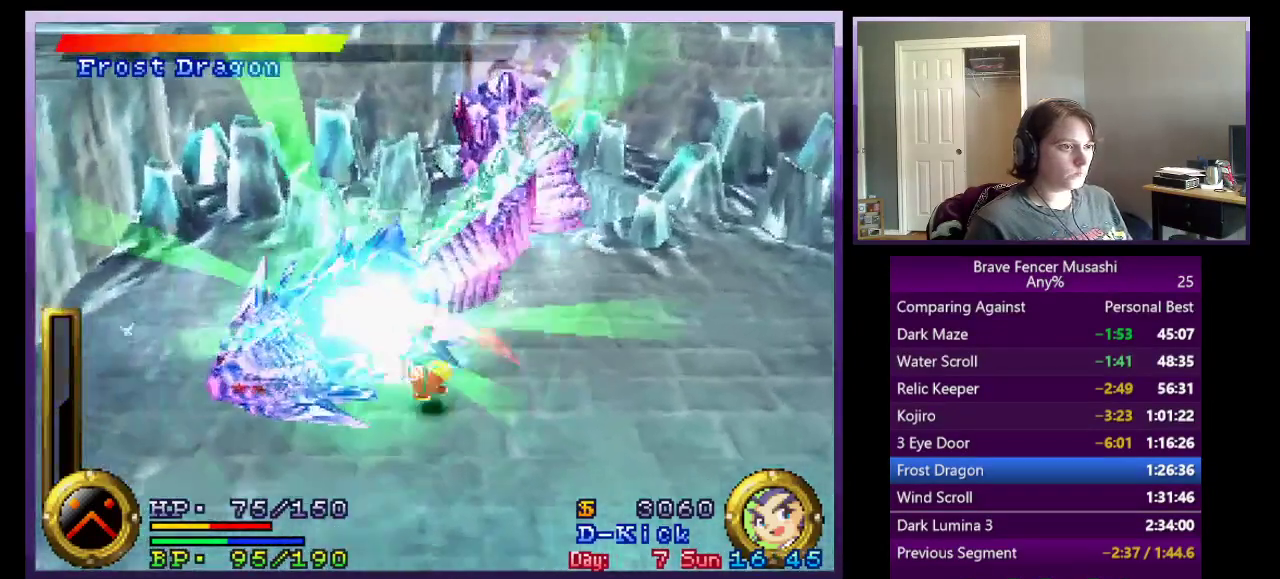
{"buttons": [], "left_stick": "down-left", "right_stick": "center", "events": [[167, "CROSS", "up"], [217, "CROSS", "down"], [333, "CROSS", "up"], [350, "left_stick", "down-left"]]}
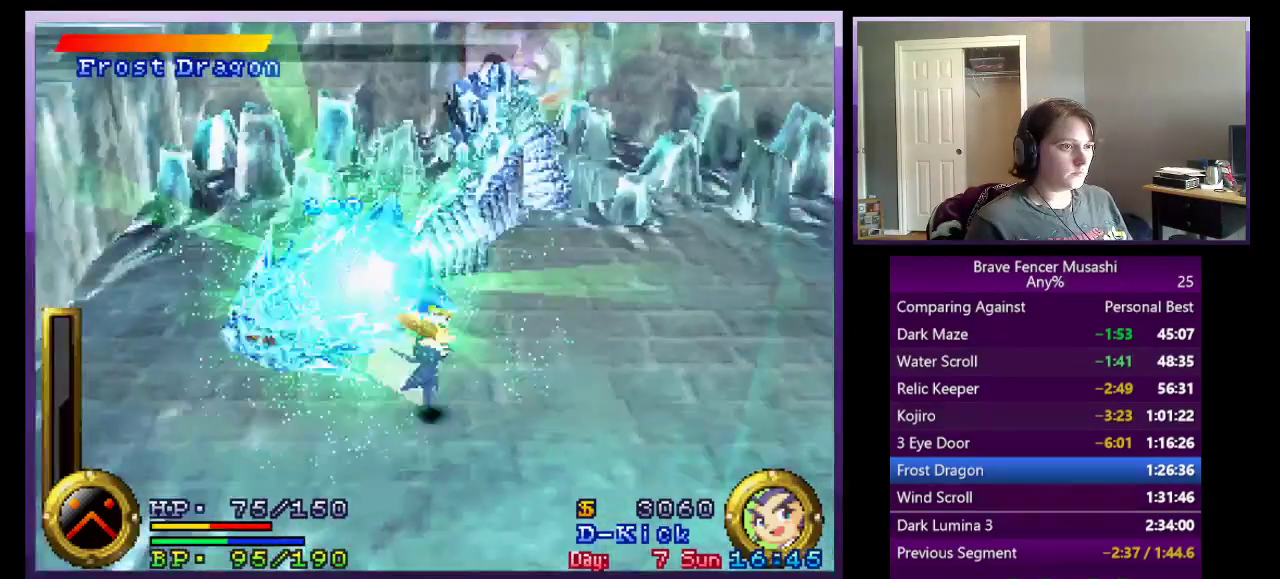
{"buttons": [], "left_stick": "down-left", "right_stick": "center", "events": []}
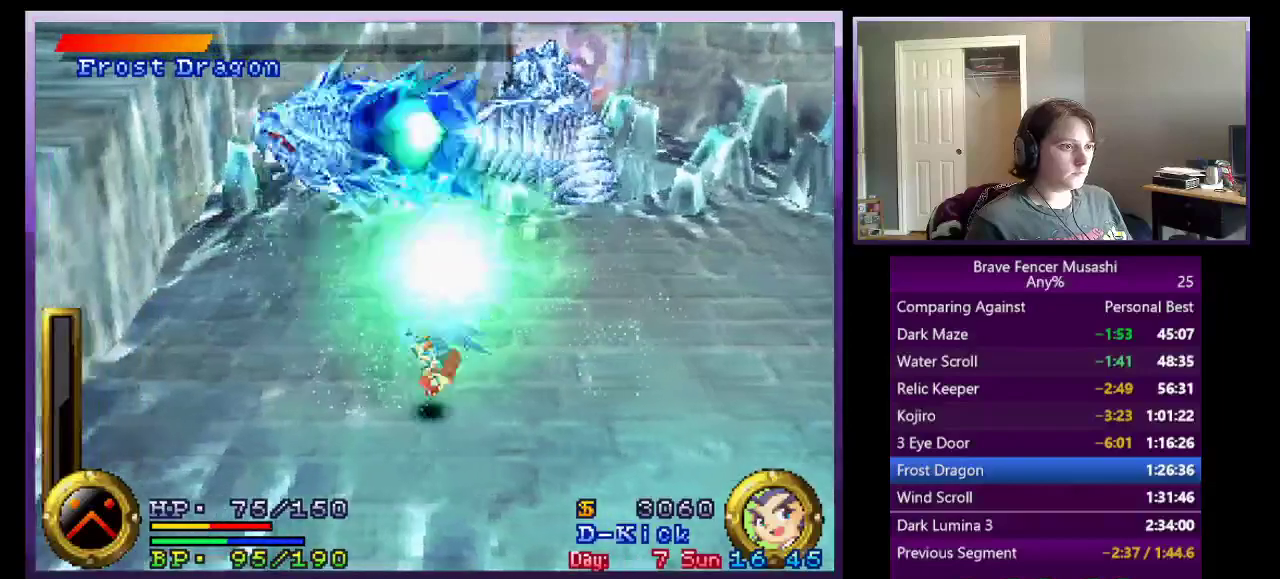
{"buttons": [], "left_stick": "down-left", "right_stick": "center", "events": []}
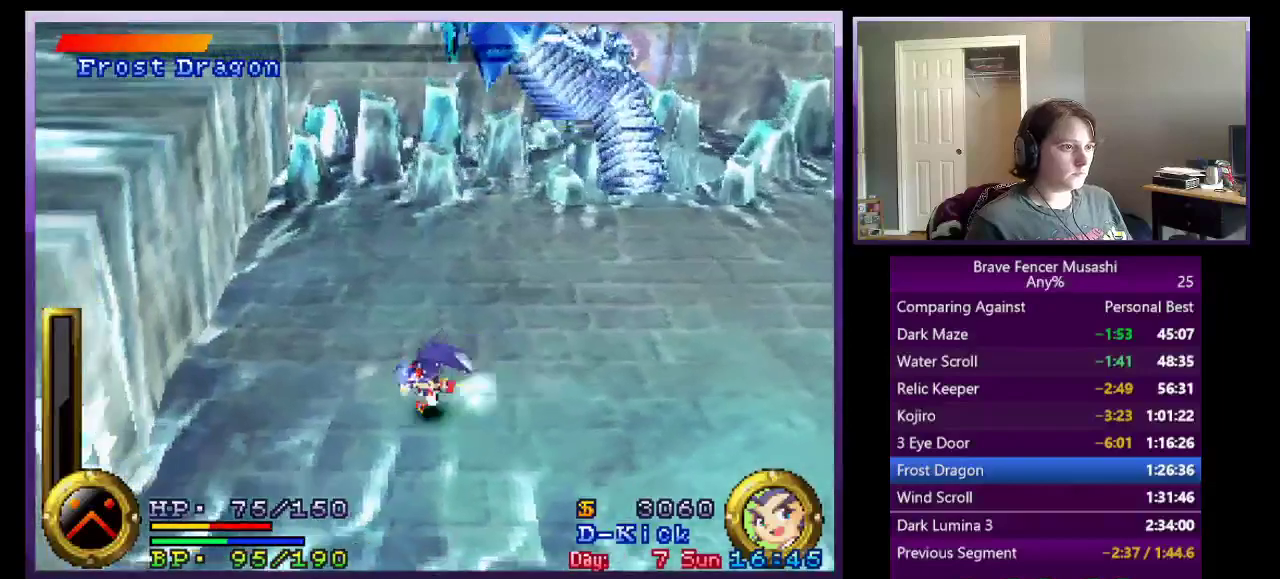
{"buttons": [], "left_stick": "left", "right_stick": "center", "events": [[367, "left_stick", "left"]]}
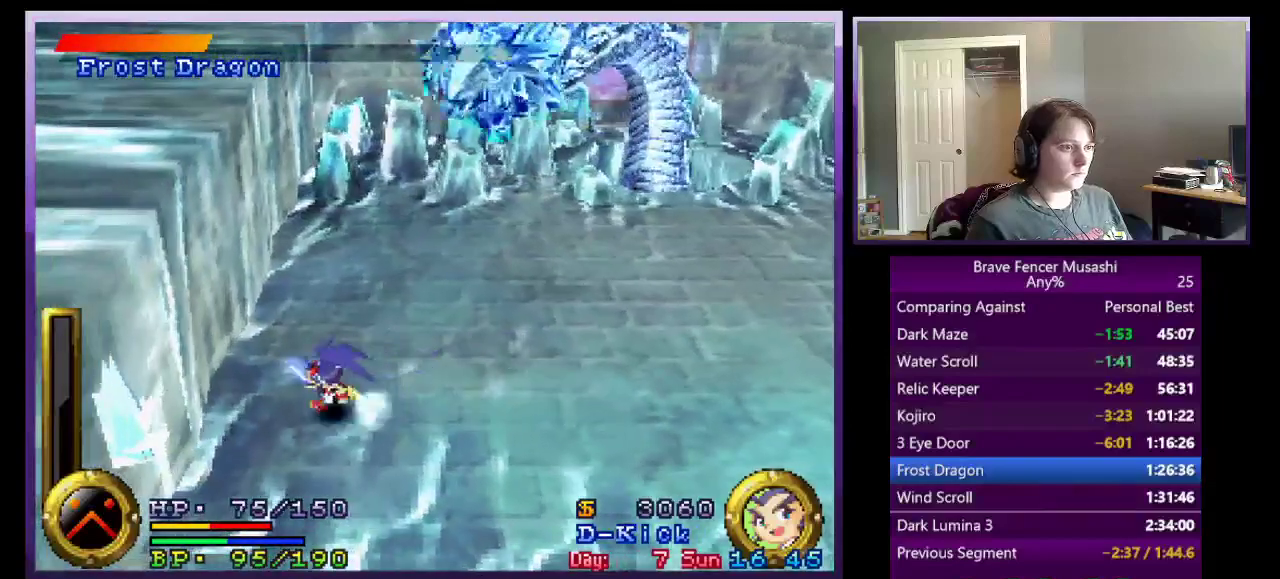
{"buttons": [], "left_stick": "down-left", "right_stick": "center", "events": [[283, "left_stick", "down-left"]]}